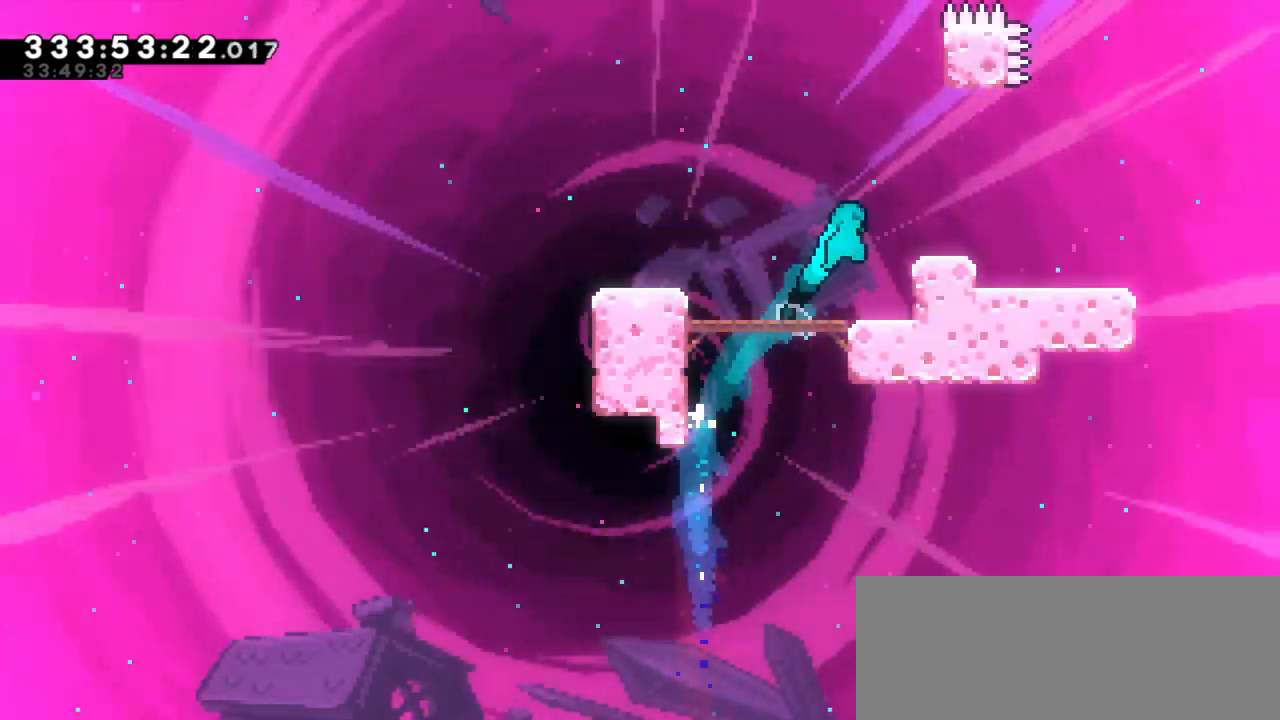
Gameplay with keyboard; each line is a JSON object with the keys held at the frame after it. "events" lists presses ("down") and releases ("up") of "dash", "demo", "down", "grab", "jump", "jump2", "left", "right" and "up" between this image and that frame as [ms after this image, input, new state], when the widget could be followed in between. No other keys are recorded. Mouse input is not recorded. Key names are as the overlay labels them; some are game actions (e.g. jump) rather than physical keys.
{"keys": ["jump2", "up"]}
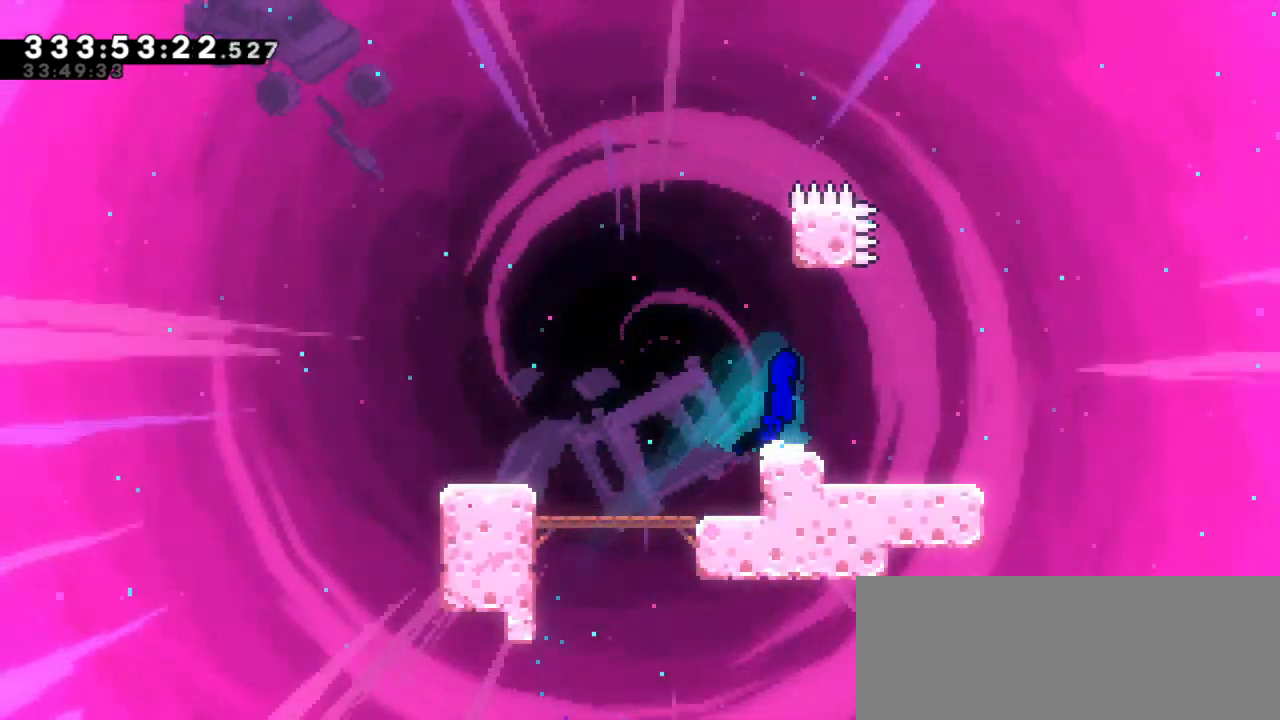
{"keys": ["dash", "jump2"], "events": [[250, "dash", "down"], [250, "jump2", "up"], [450, "jump2", "down"], [500, "up", "up"]]}
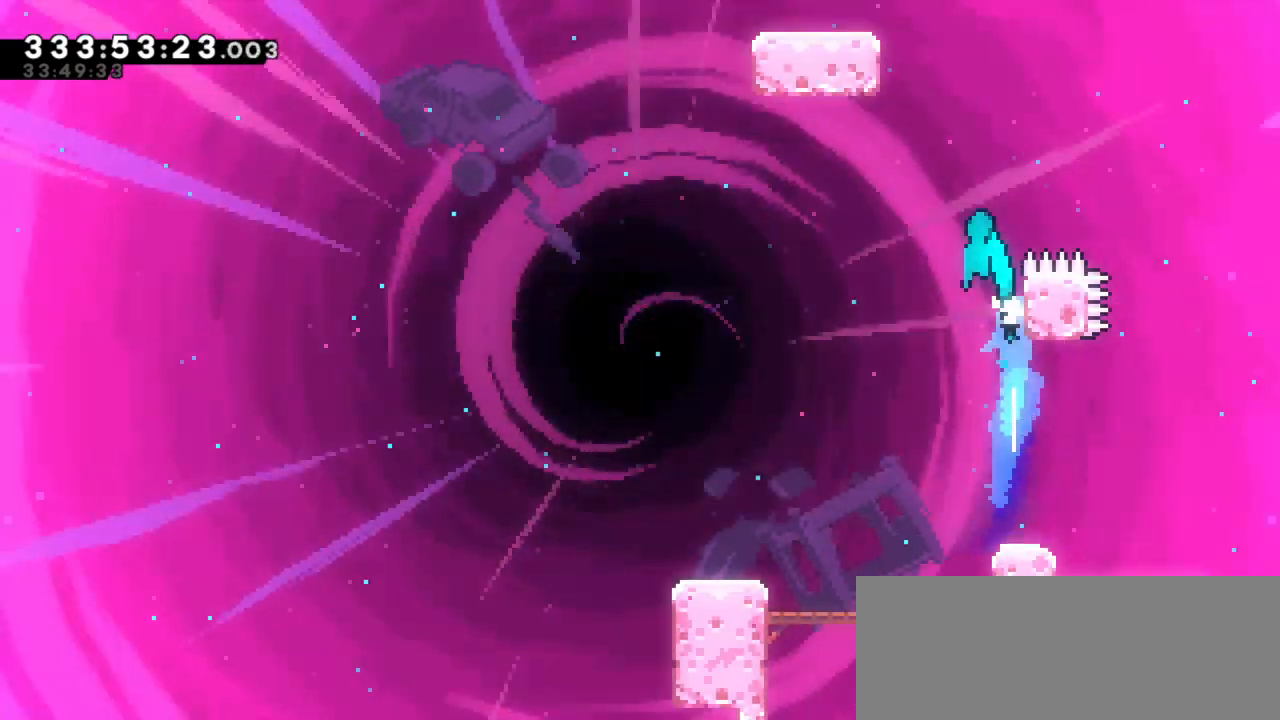
{"keys": ["jump2"]}
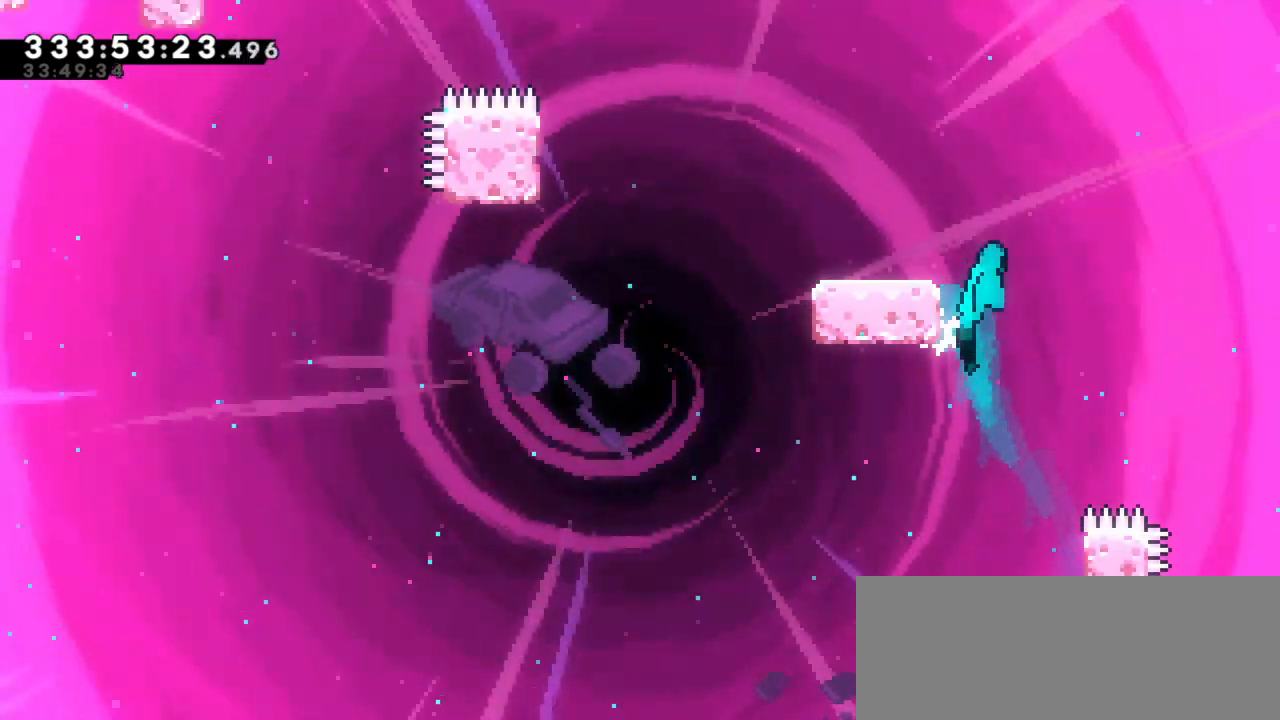
{"keys": ["jump2", "left"], "events": [[33, "left", "down"]]}
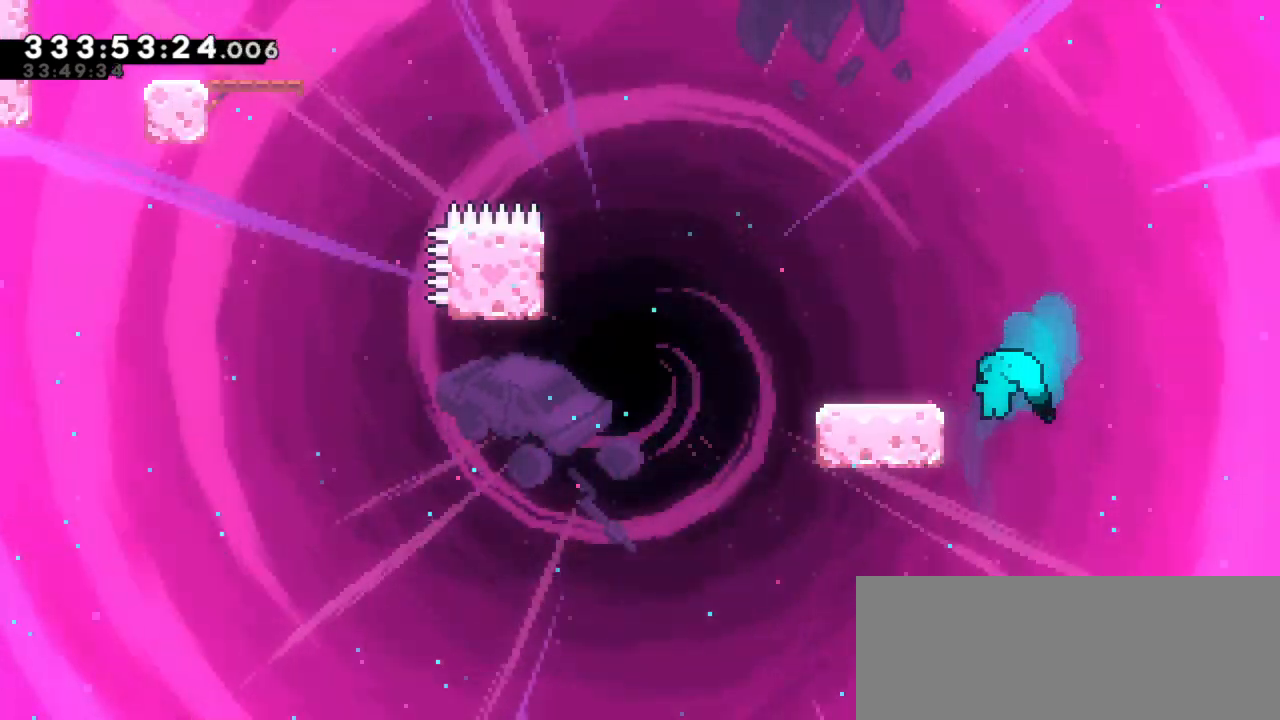
{"keys": ["jump2", "left"]}
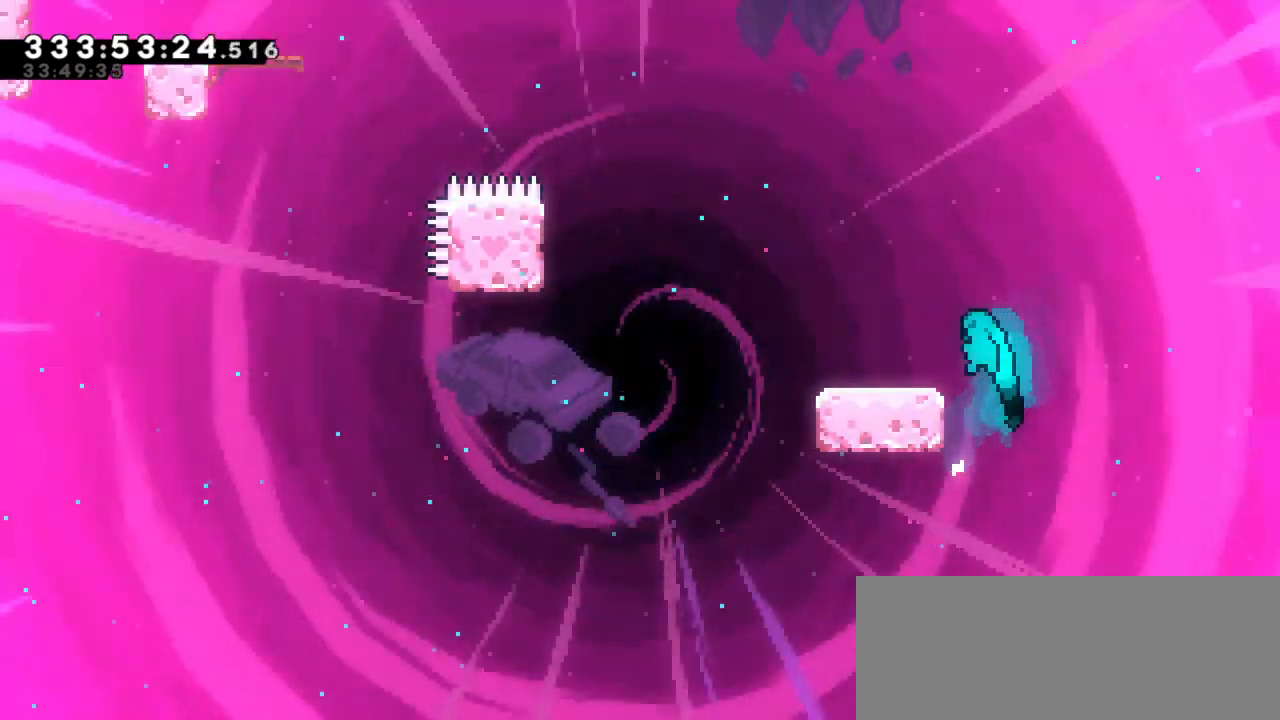
{"keys": ["grab", "jump2", "left", "up"], "events": [[117, "jump2", "up"], [133, "left", "up"], [267, "dash", "down"], [300, "left", "down"], [417, "jump2", "down"], [483, "grab", "down"], [483, "up", "down"], [500, "dash", "up"]]}
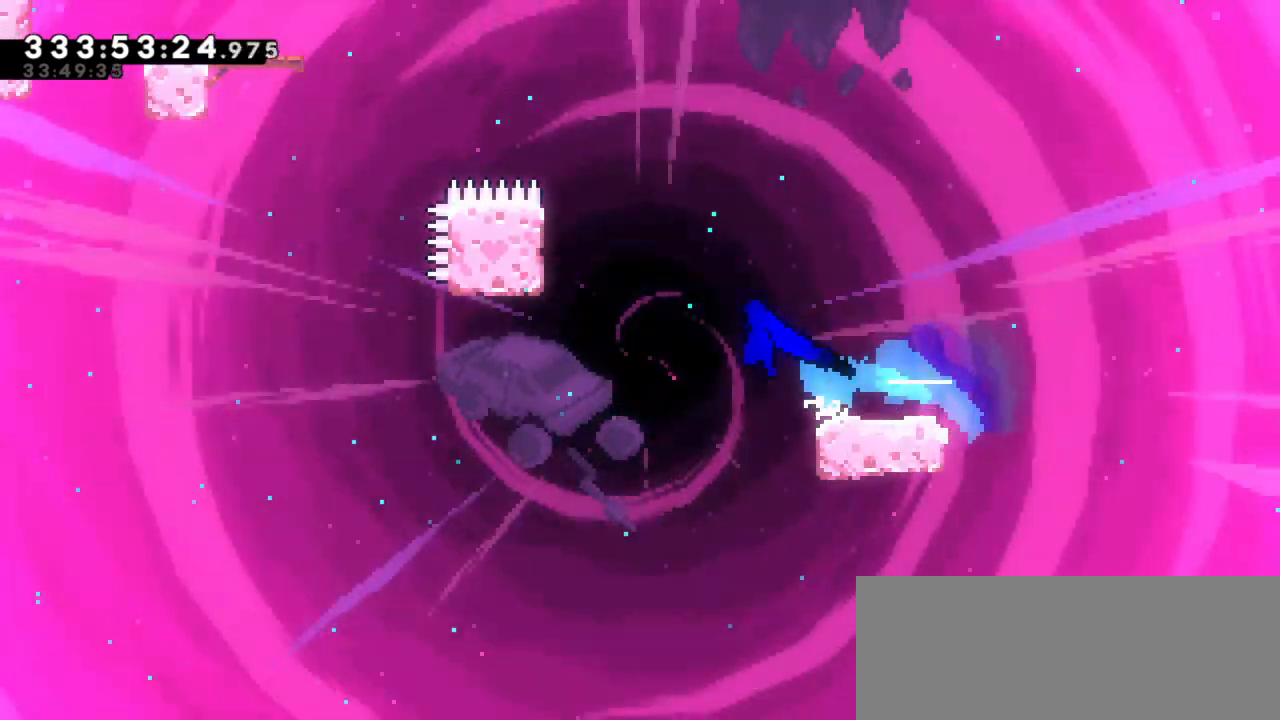
{"keys": ["grab", "left", "up"], "events": [[350, "jump2", "up"]]}
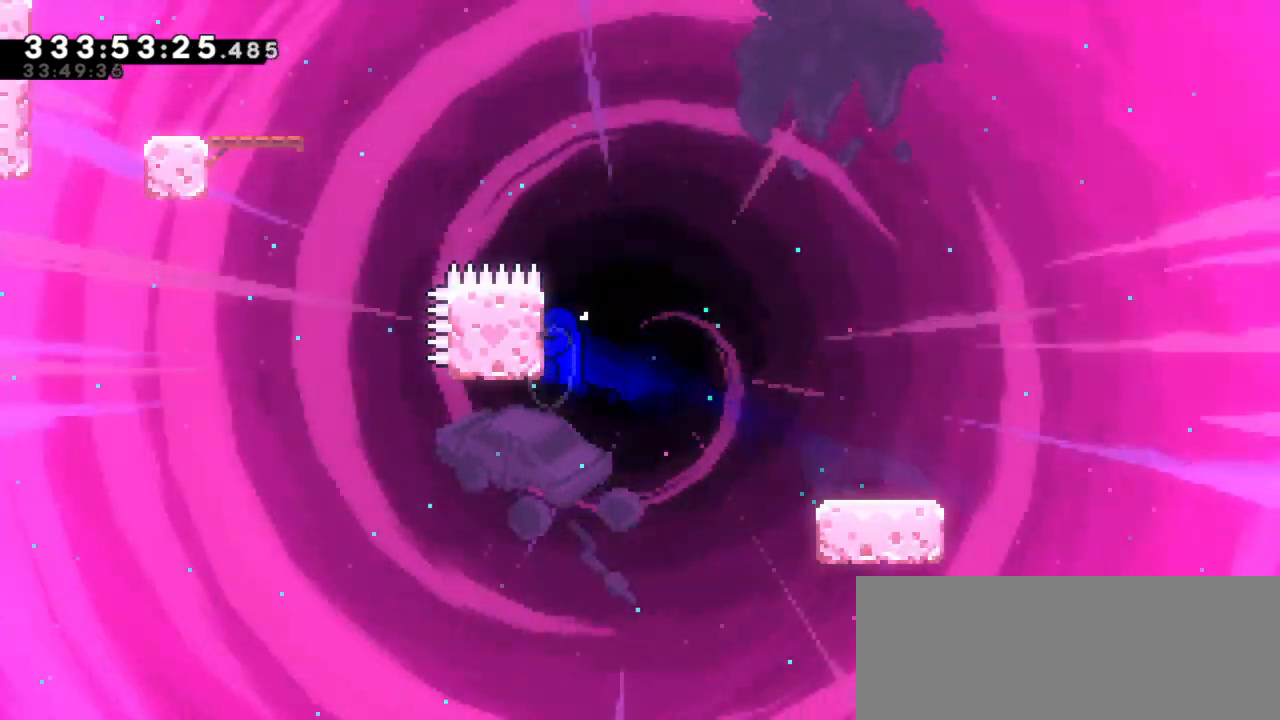
{"keys": ["grab", "jump2", "left", "up"], "events": [[300, "jump2", "down"]]}
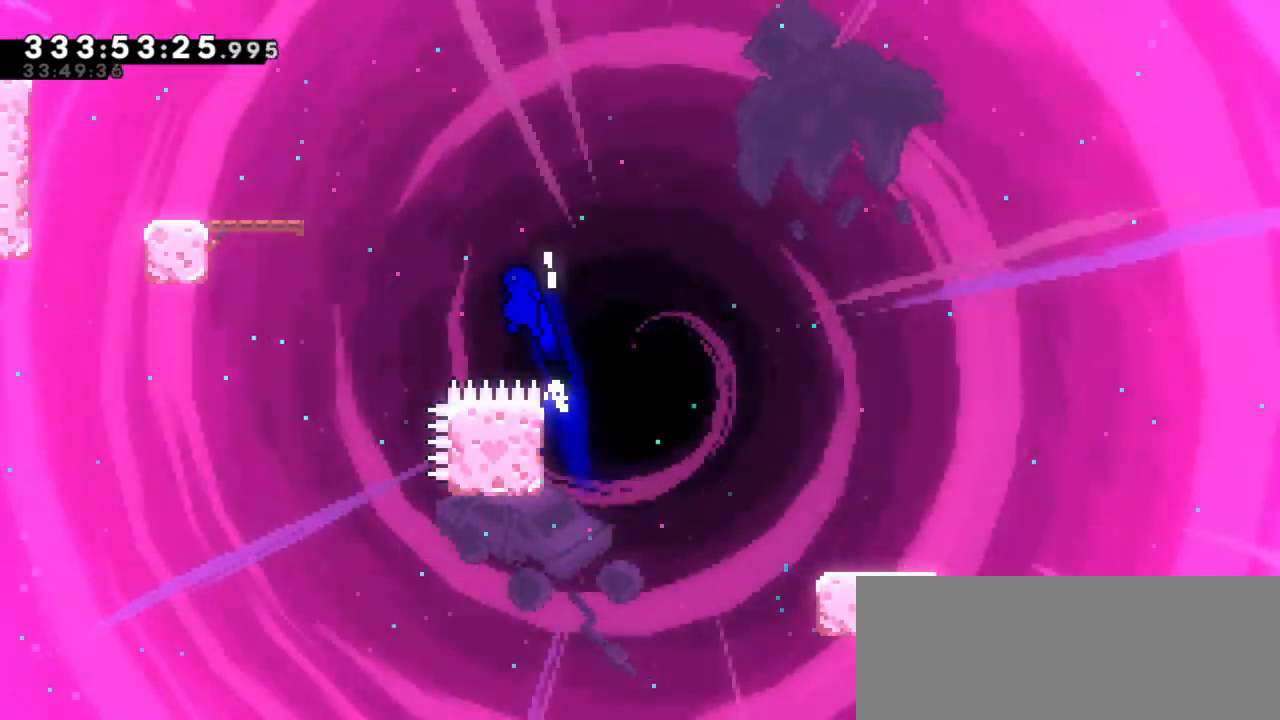
{"keys": ["left", "up"], "events": [[50, "dash", "down"], [100, "jump2", "up"], [367, "dash", "up"], [400, "grab", "up"]]}
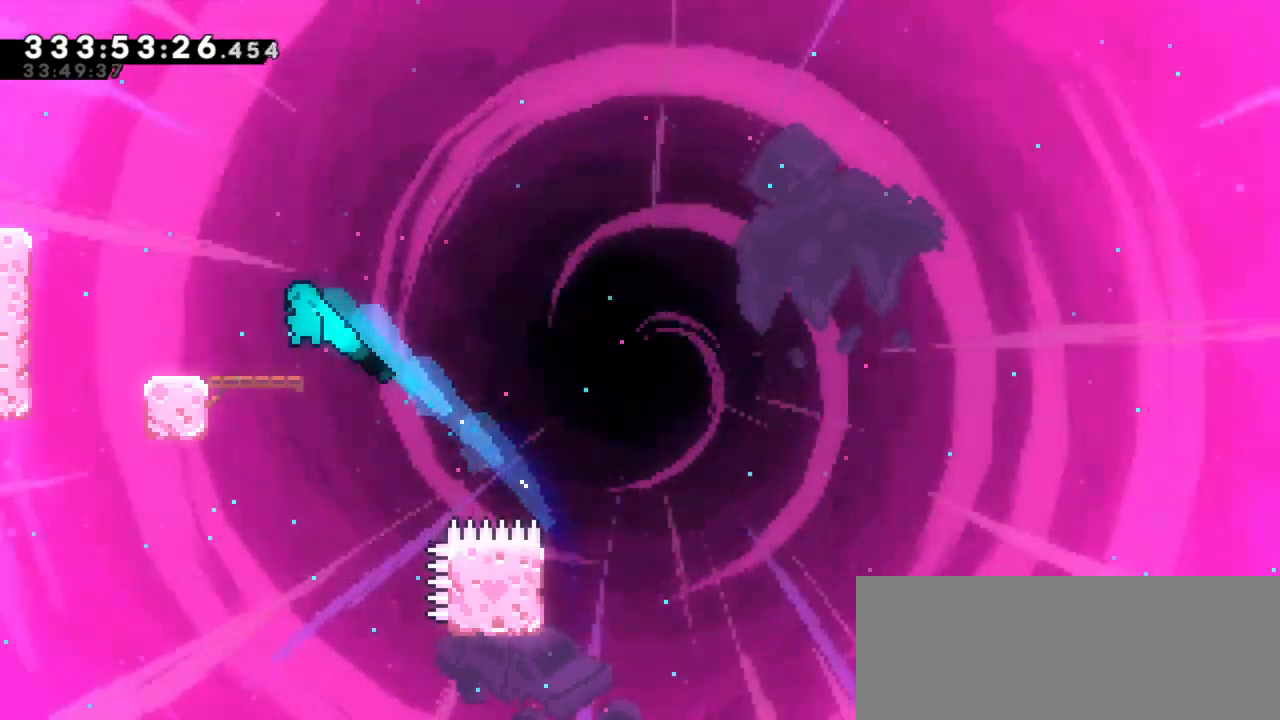
{"keys": ["dash", "left", "up"], "events": [[33, "up", "up"], [83, "left", "up"], [200, "jump2", "down"], [200, "left", "down"], [383, "up", "down"], [450, "dash", "down"], [450, "jump2", "up"]]}
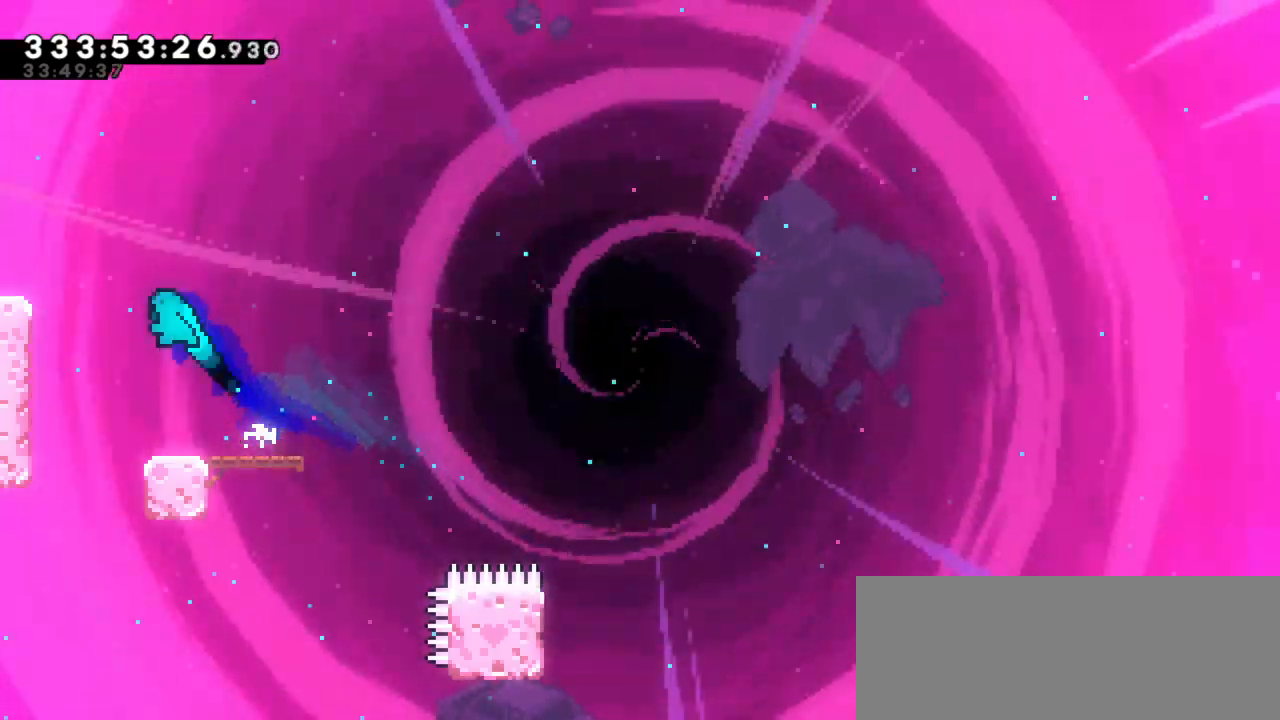
{"keys": [], "events": [[117, "dash", "up"], [250, "up", "up"], [283, "left", "up"]]}
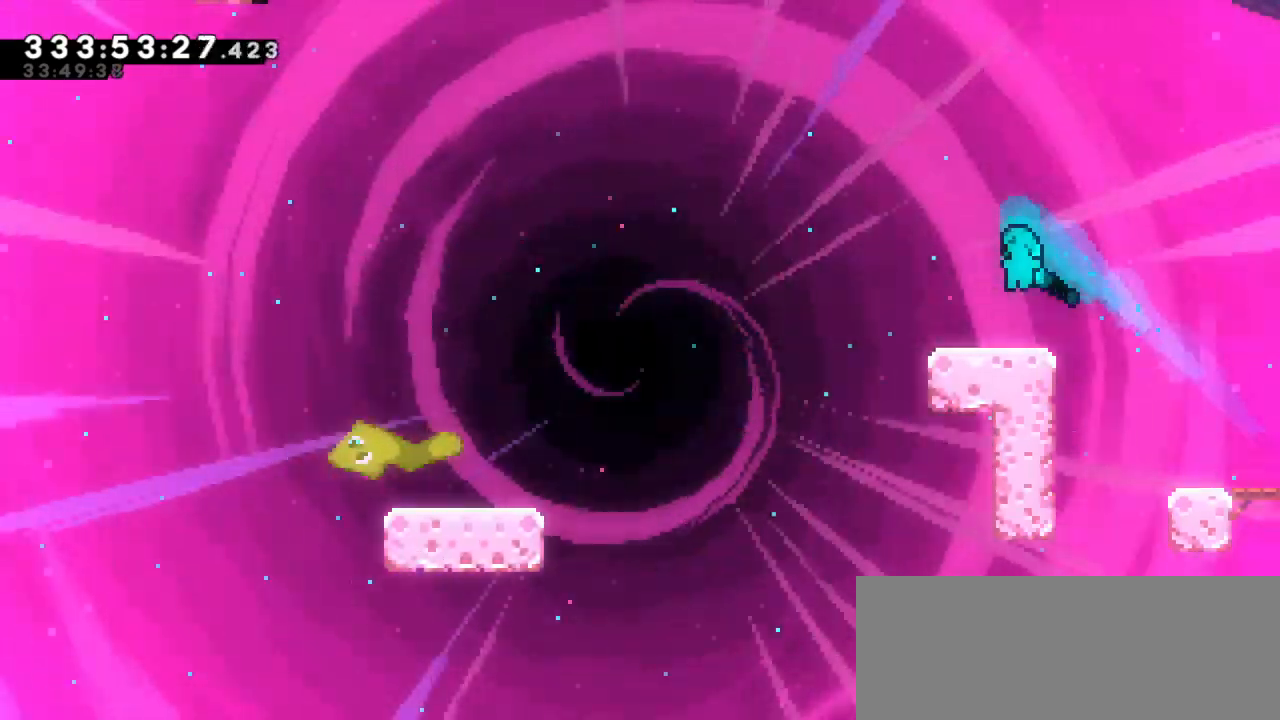
{"keys": ["down", "jump2", "left"], "events": [[233, "down", "down"], [250, "dash", "down"], [250, "left", "down"], [417, "jump2", "down"], [467, "dash", "up"]]}
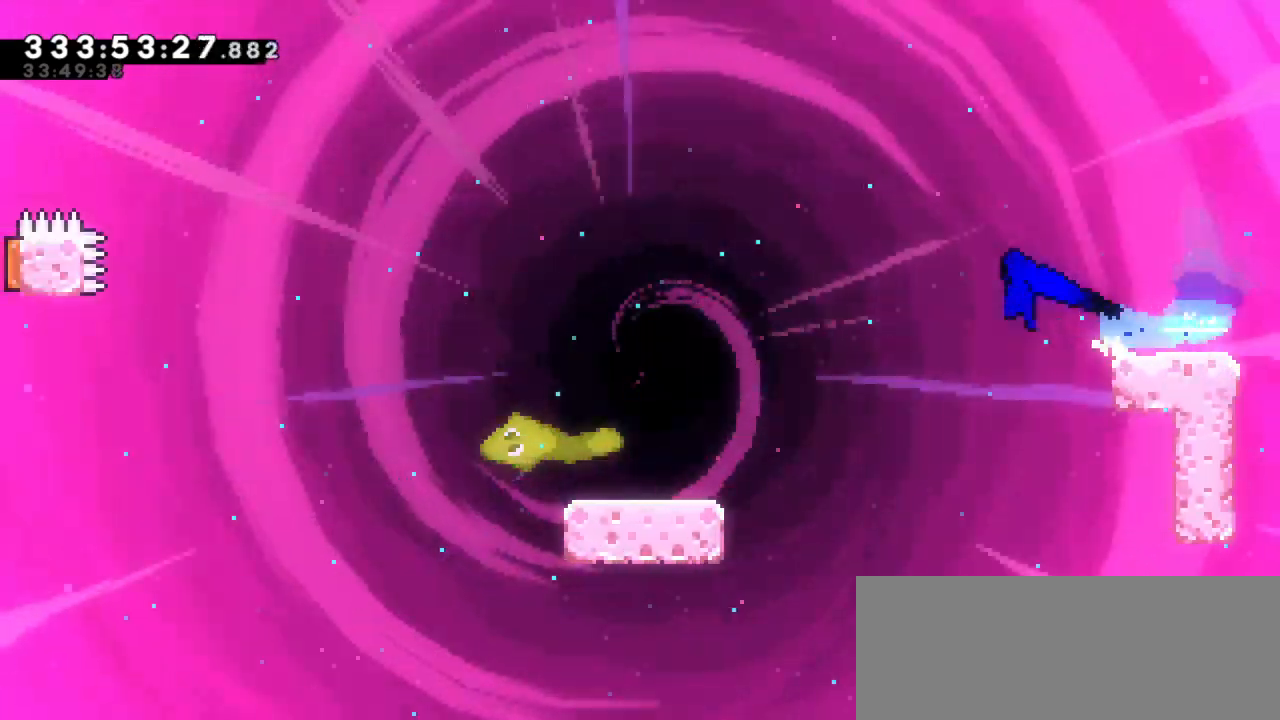
{"keys": ["jump2", "left"]}
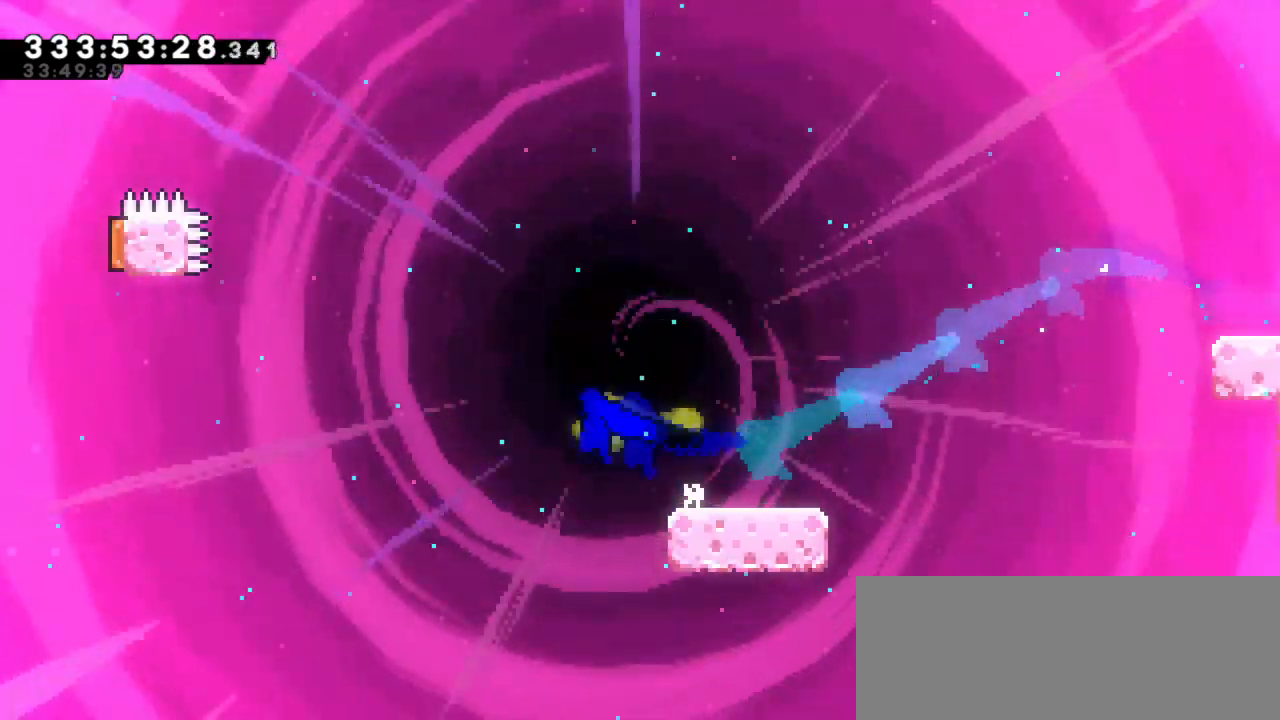
{"keys": ["jump2", "left", "up"], "events": [[500, "up", "down"]]}